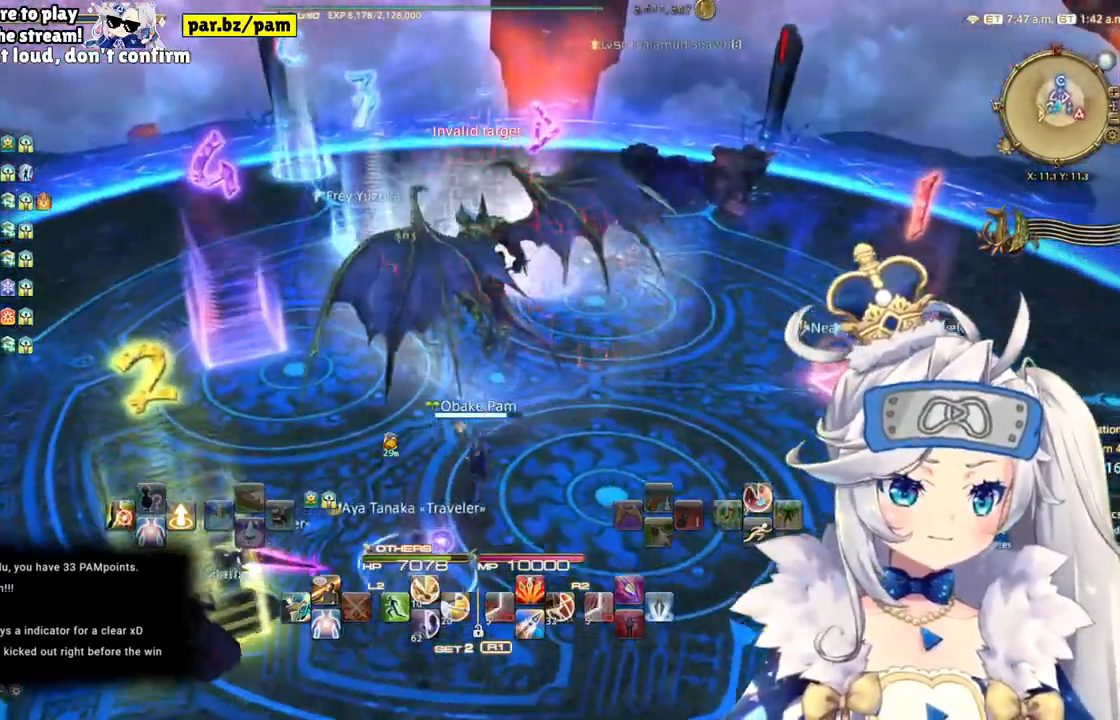
Gameplay with a controller (PlayStation layout); each line is a JSON object with the inputs held at the frame after it. "events" lists button and stick changes between this image and that frame as [ms after this image, input, new state], when the widget could be followed in between.
{"buttons": [], "left_stick": "up", "right_stick": "center", "events": []}
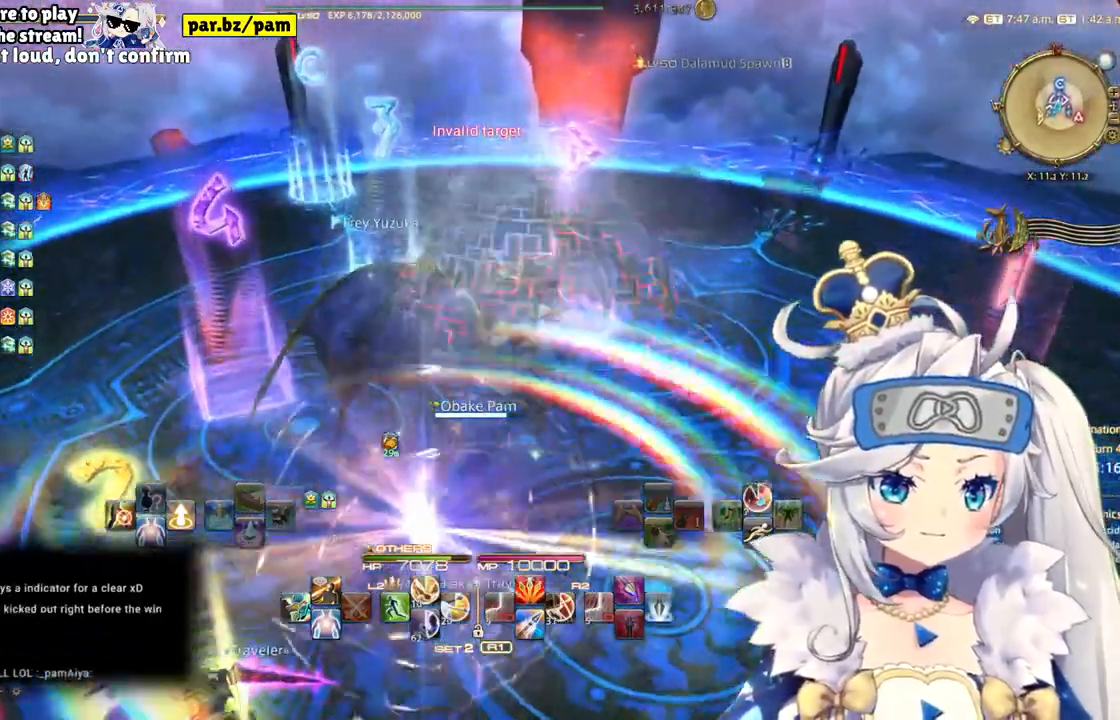
{"buttons": ["R1"], "left_stick": "up", "right_stick": "center", "events": [[450, "R1", "down"]]}
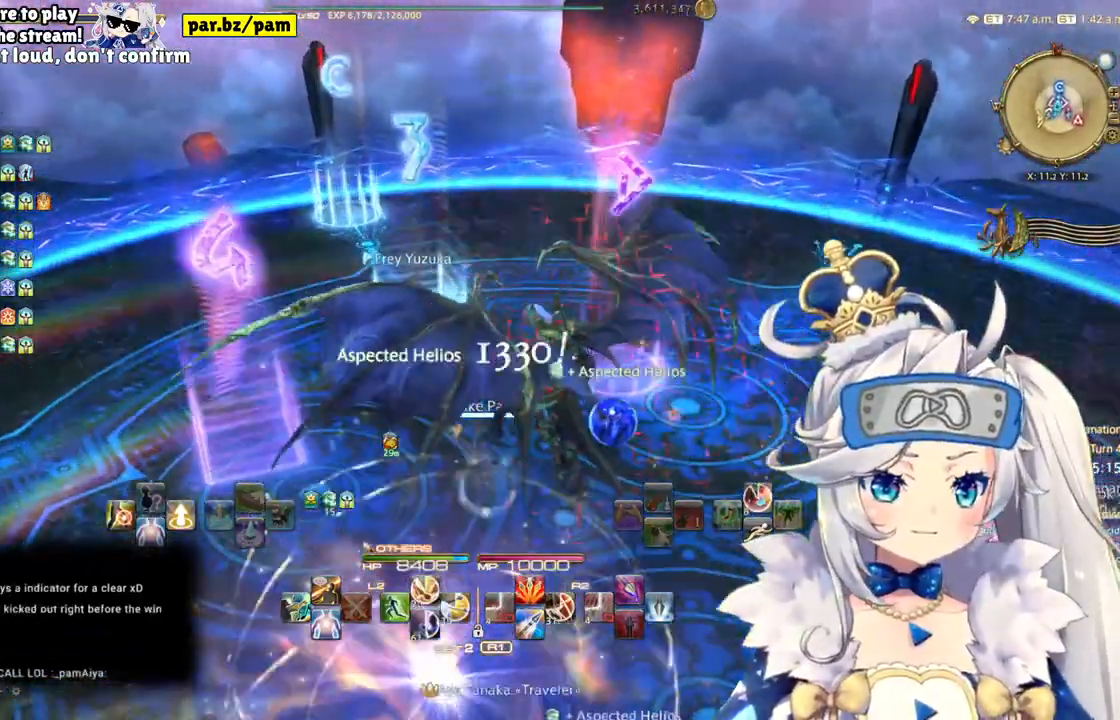
{"buttons": [], "left_stick": "up", "right_stick": "down-right", "events": [[33, "right_stick", "down-right"], [100, "R1", "up"]]}
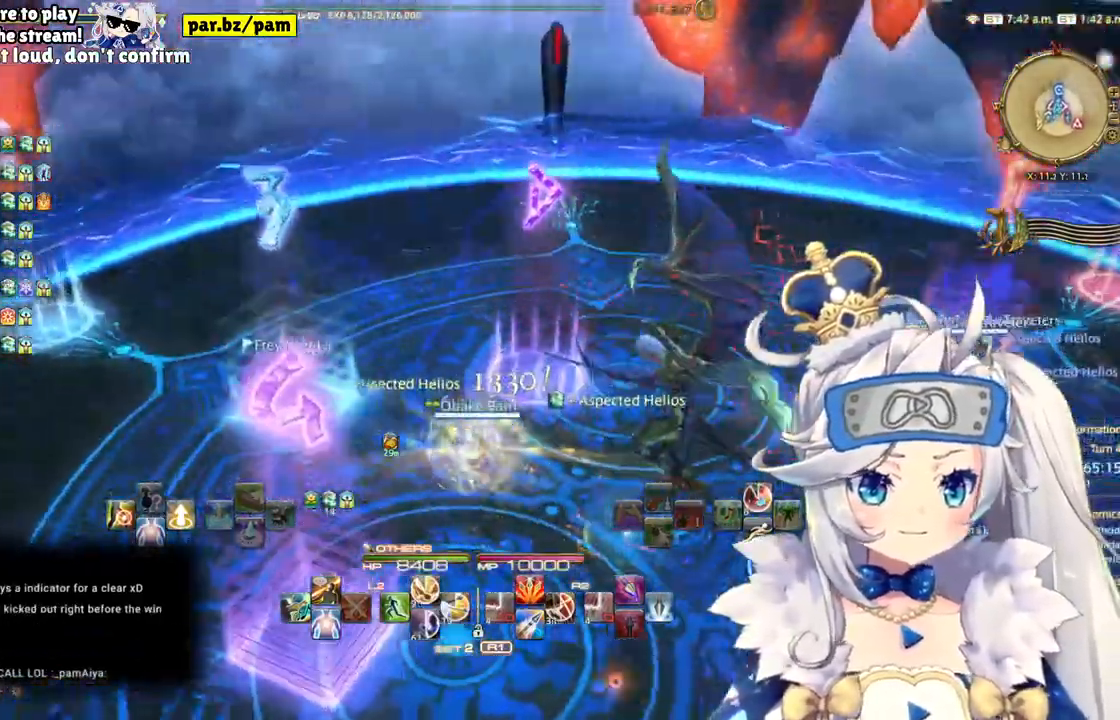
{"buttons": [], "left_stick": "up-left", "right_stick": "down-right", "events": [[50, "right_stick", "center"], [433, "left_stick", "up-left"], [433, "right_stick", "down-right"]]}
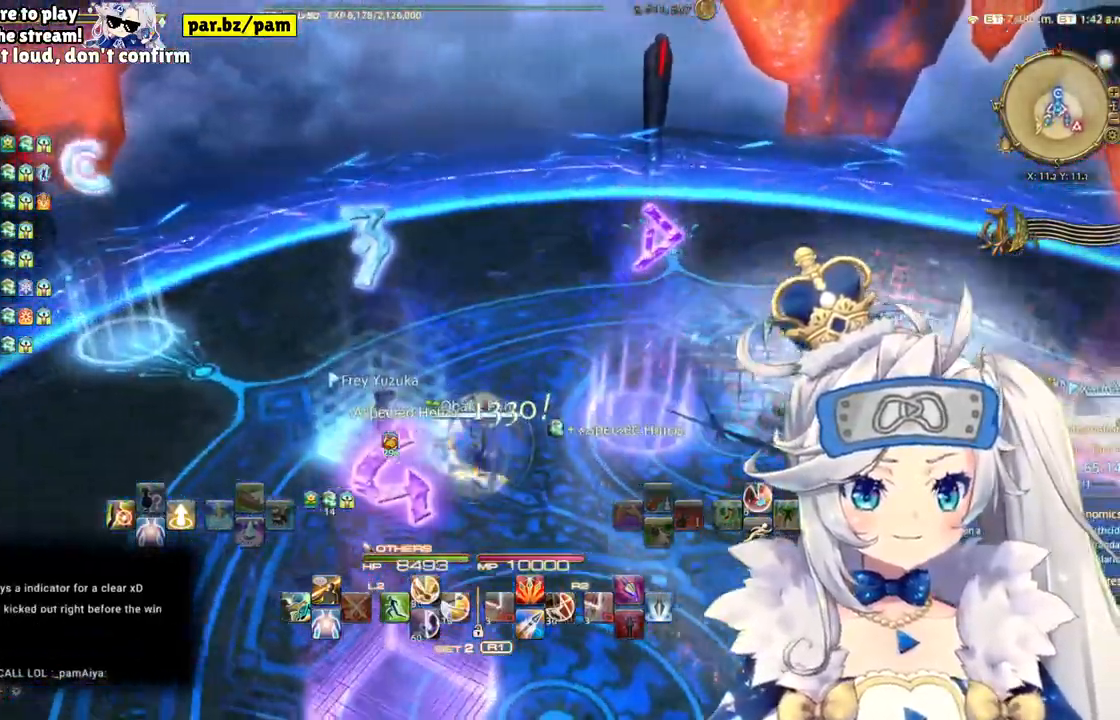
{"buttons": [], "left_stick": "up-left", "right_stick": "down-right", "events": []}
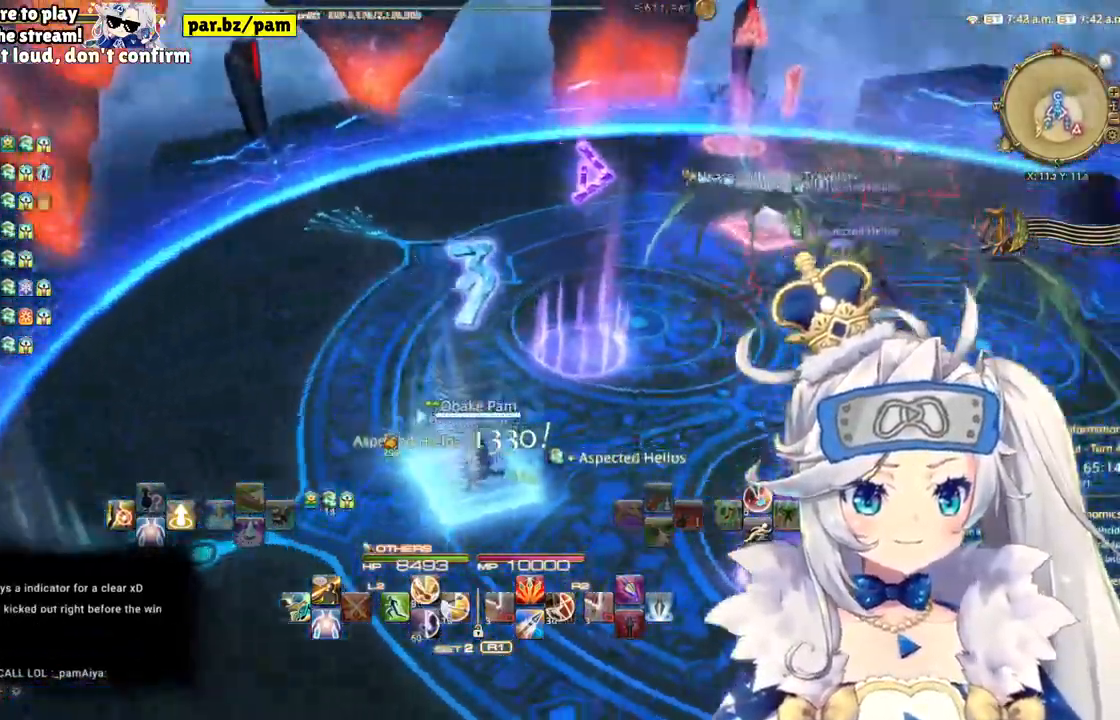
{"buttons": [], "left_stick": "up-left", "right_stick": "down-right", "events": [[17, "left_stick", "left"], [133, "left_stick", "up-left"]]}
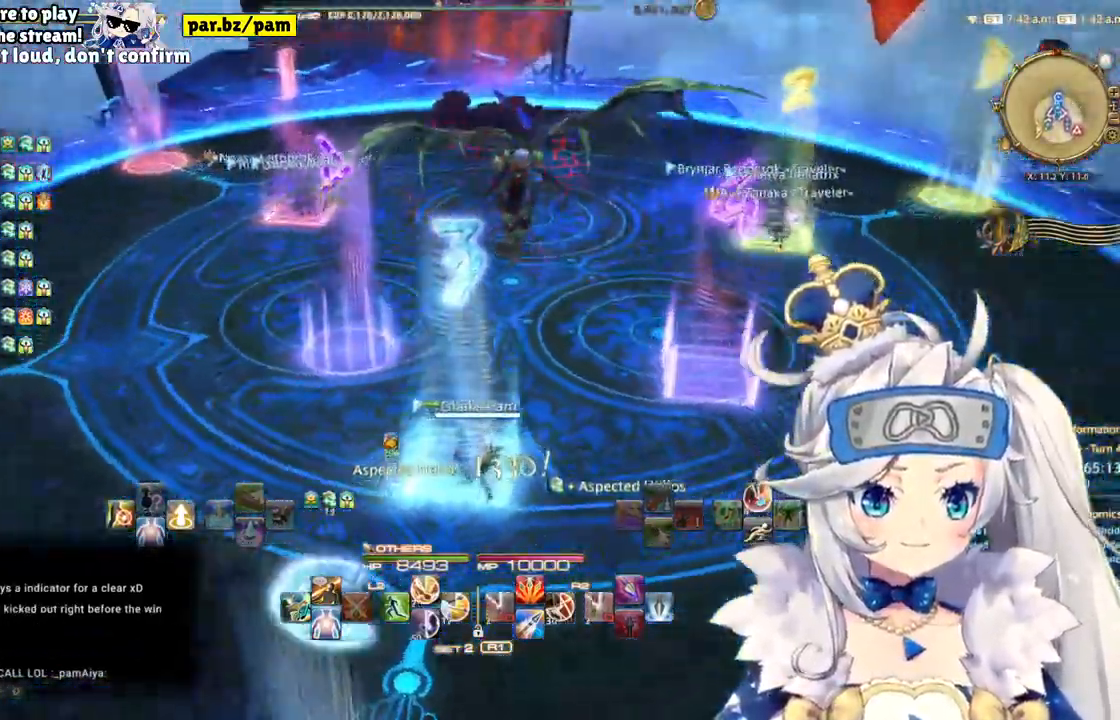
{"buttons": [], "left_stick": "center", "right_stick": "center", "events": [[17, "left_stick", "up"], [83, "right_stick", "center"], [300, "right_stick", "right"], [467, "right_stick", "center"], [500, "left_stick", "center"]]}
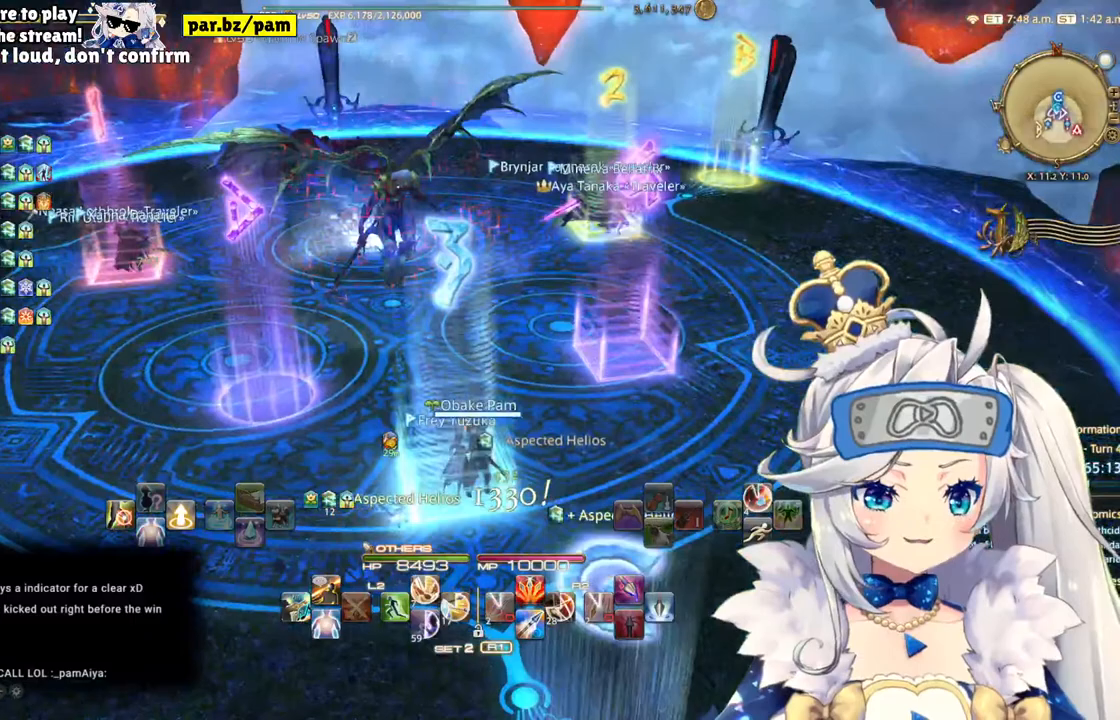
{"buttons": [], "left_stick": "center", "right_stick": "left", "events": [[450, "right_stick", "left"]]}
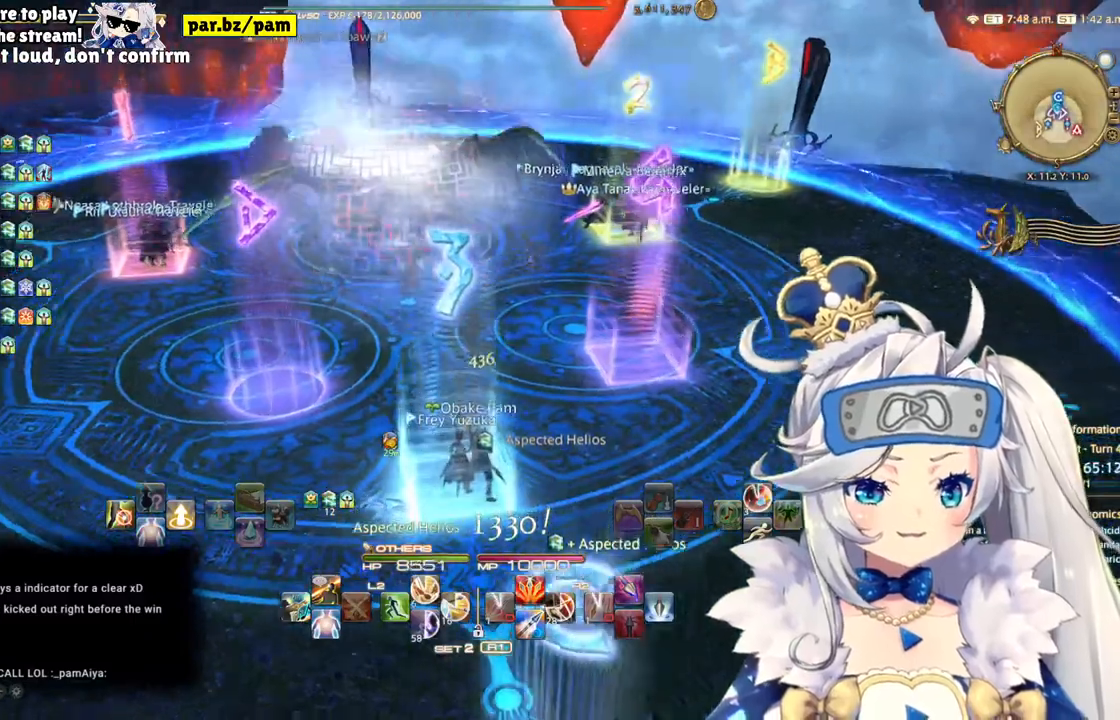
{"buttons": [], "left_stick": "left", "right_stick": "center", "events": [[117, "right_stick", "center"], [233, "left_stick", "left"]]}
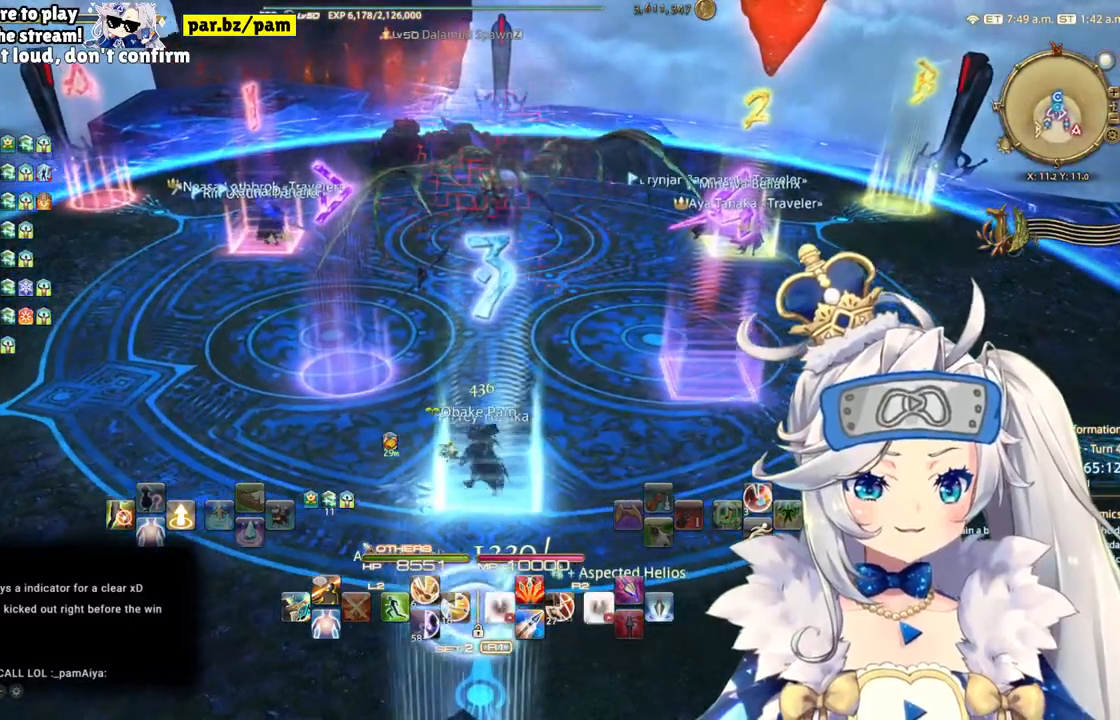
{"buttons": [], "left_stick": "left", "right_stick": "center", "events": [[67, "left_stick", "center"], [433, "left_stick", "left"]]}
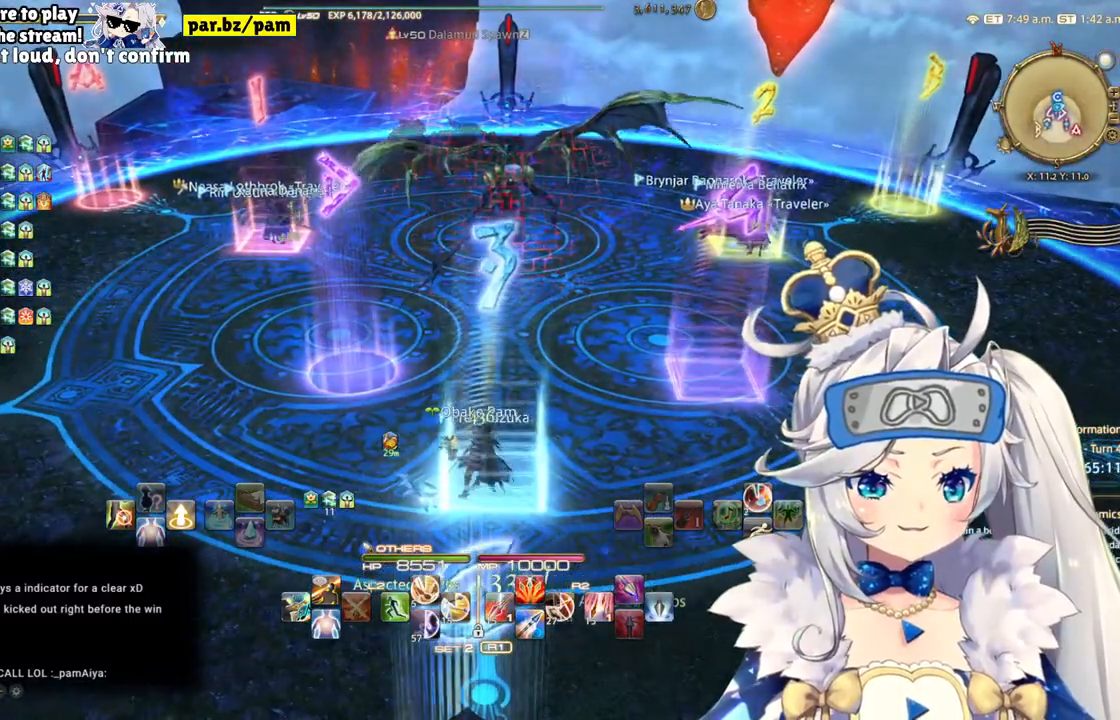
{"buttons": [], "left_stick": "center", "right_stick": "center", "events": [[67, "left_stick", "center"], [183, "left_stick", "right"], [400, "left_stick", "center"]]}
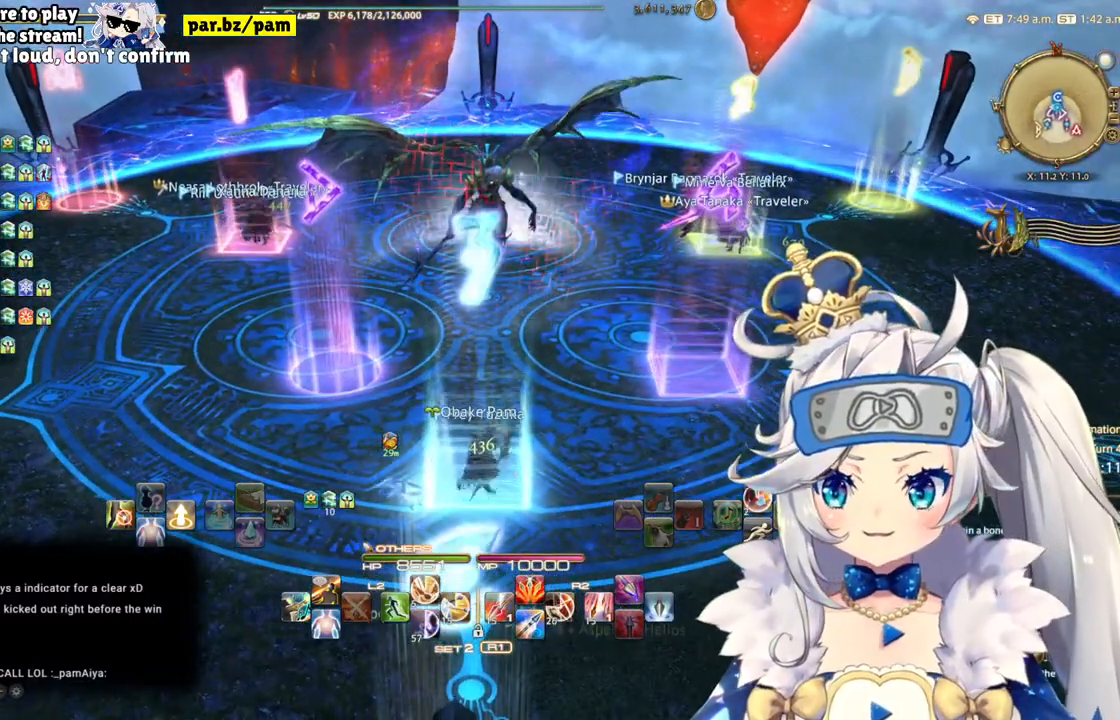
{"buttons": [], "left_stick": "right", "right_stick": "center", "events": [[367, "left_stick", "right"]]}
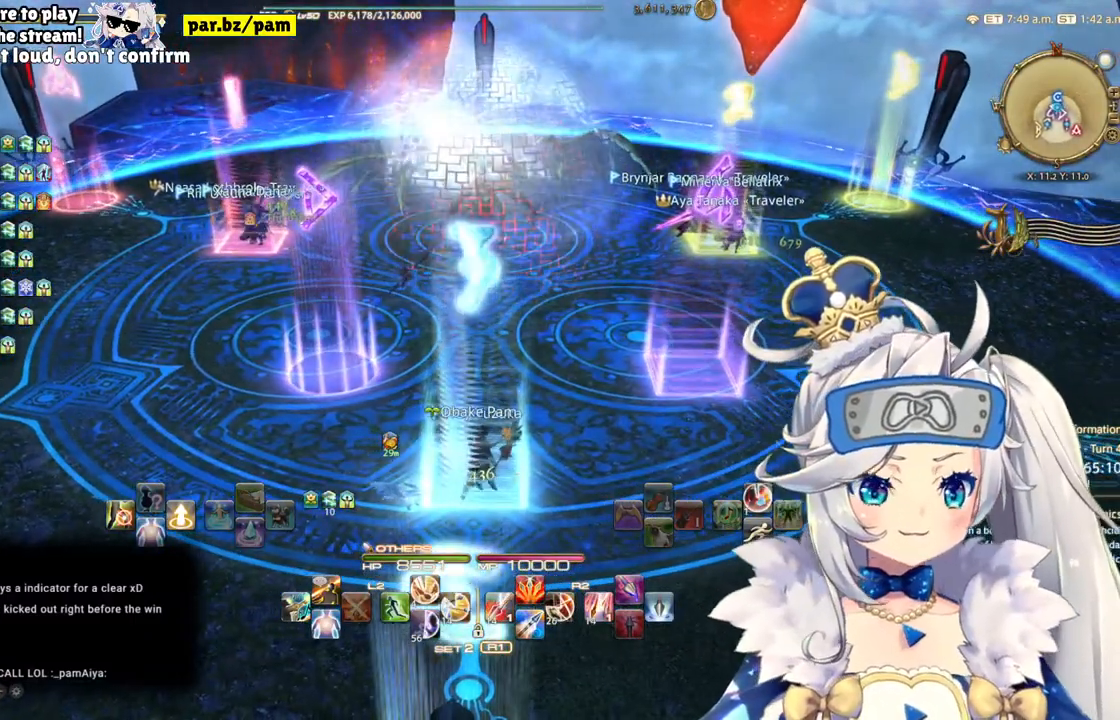
{"buttons": [], "left_stick": "center", "right_stick": "center", "events": [[33, "left_stick", "center"]]}
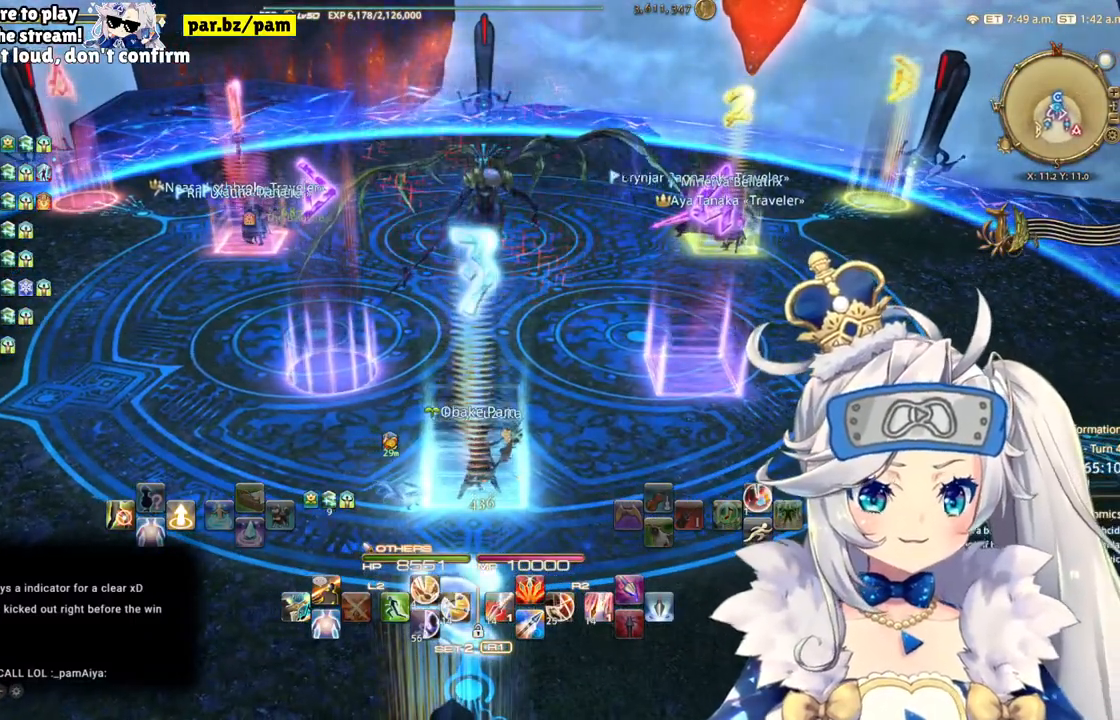
{"buttons": [], "left_stick": "left", "right_stick": "center", "events": [[300, "left_stick", "left"]]}
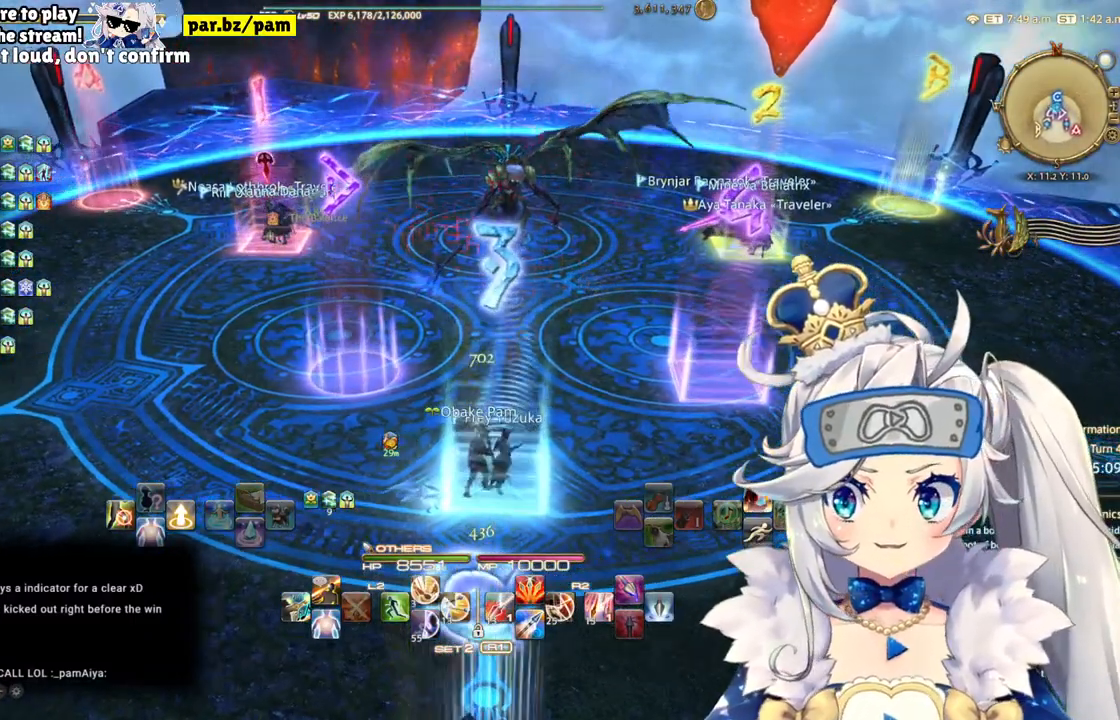
{"buttons": [], "left_stick": "center", "right_stick": "center", "events": [[500, "left_stick", "center"]]}
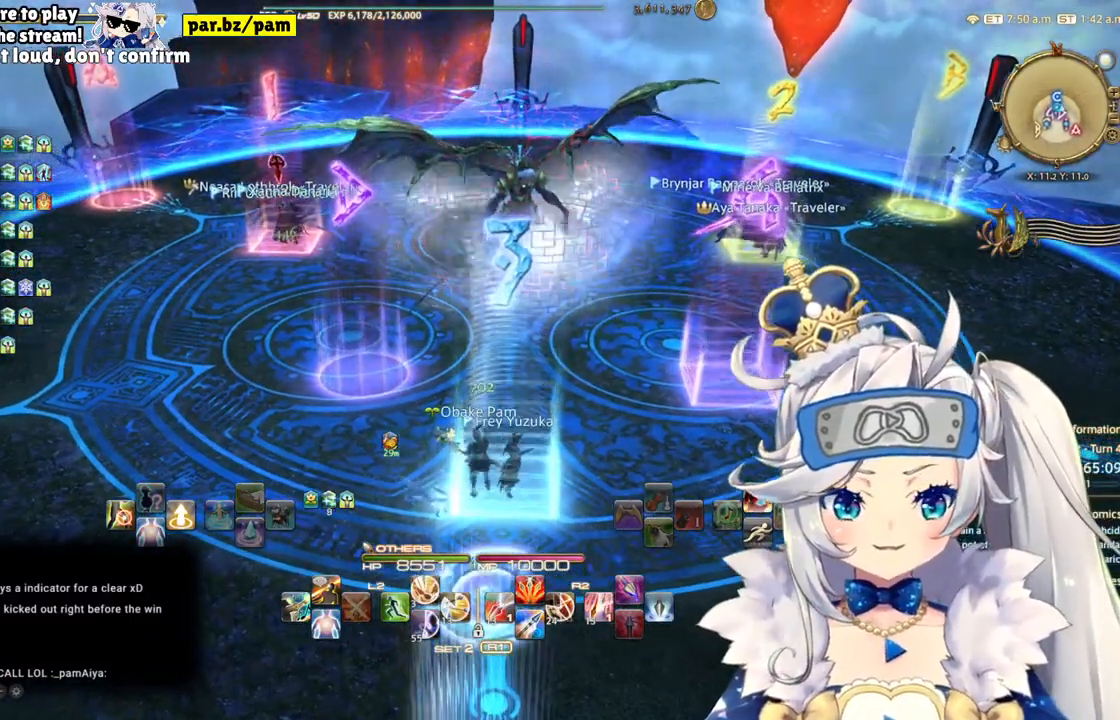
{"buttons": [], "left_stick": "center", "right_stick": "center", "events": [[233, "left_stick", "up-right"], [317, "left_stick", "center"]]}
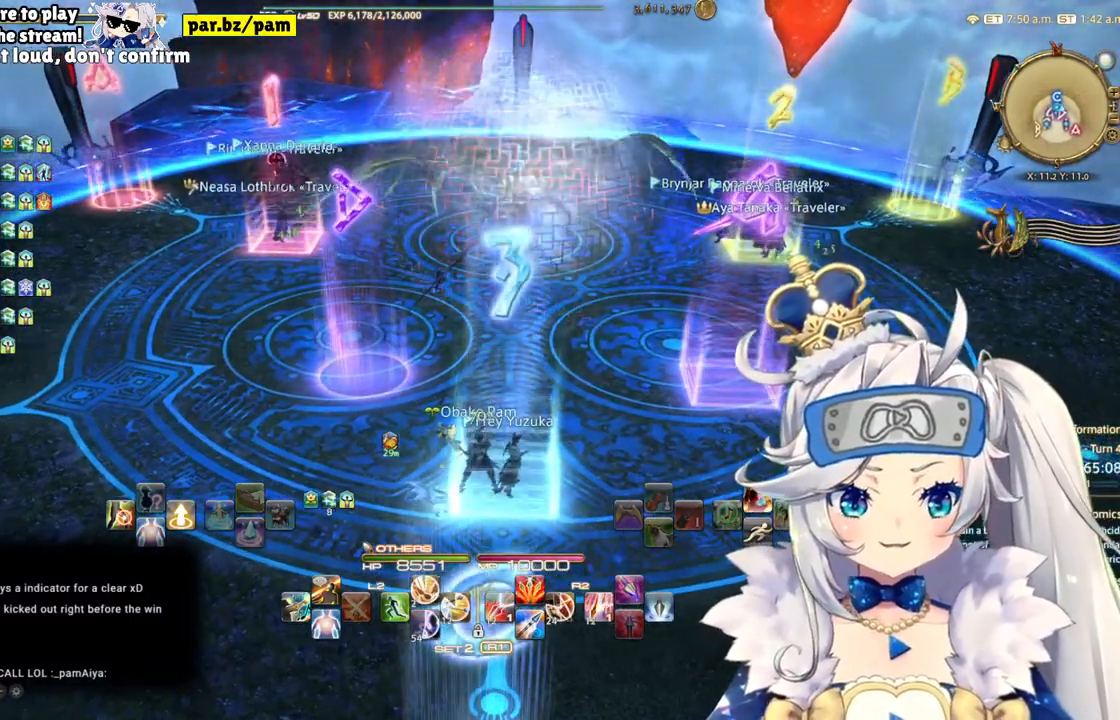
{"buttons": [], "left_stick": "center", "right_stick": "center", "events": [[167, "left_stick", "up-right"], [317, "left_stick", "center"]]}
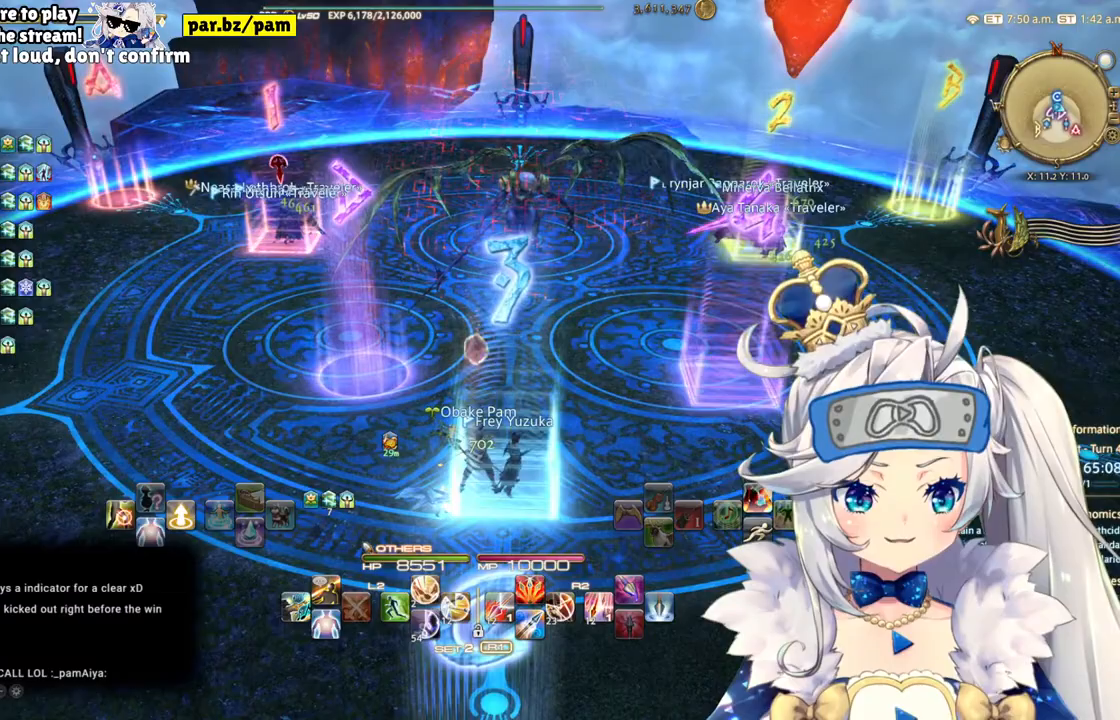
{"buttons": [], "left_stick": "center", "right_stick": "center", "events": []}
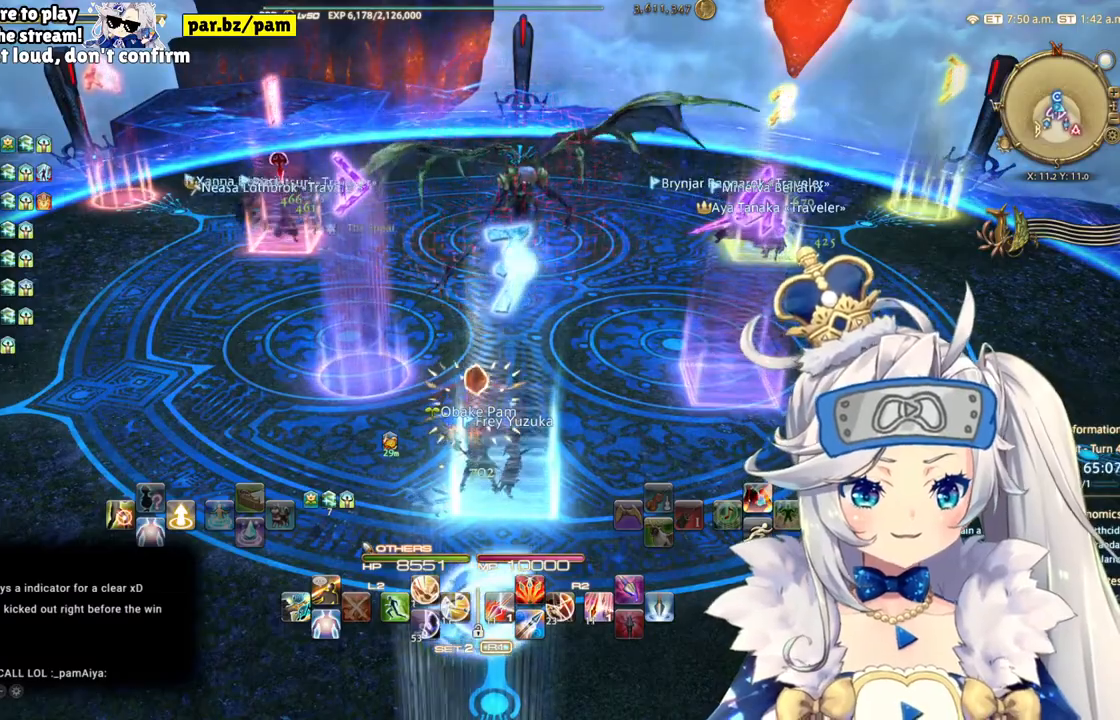
{"buttons": [], "left_stick": "down", "right_stick": "center", "events": [[83, "left_stick", "down"]]}
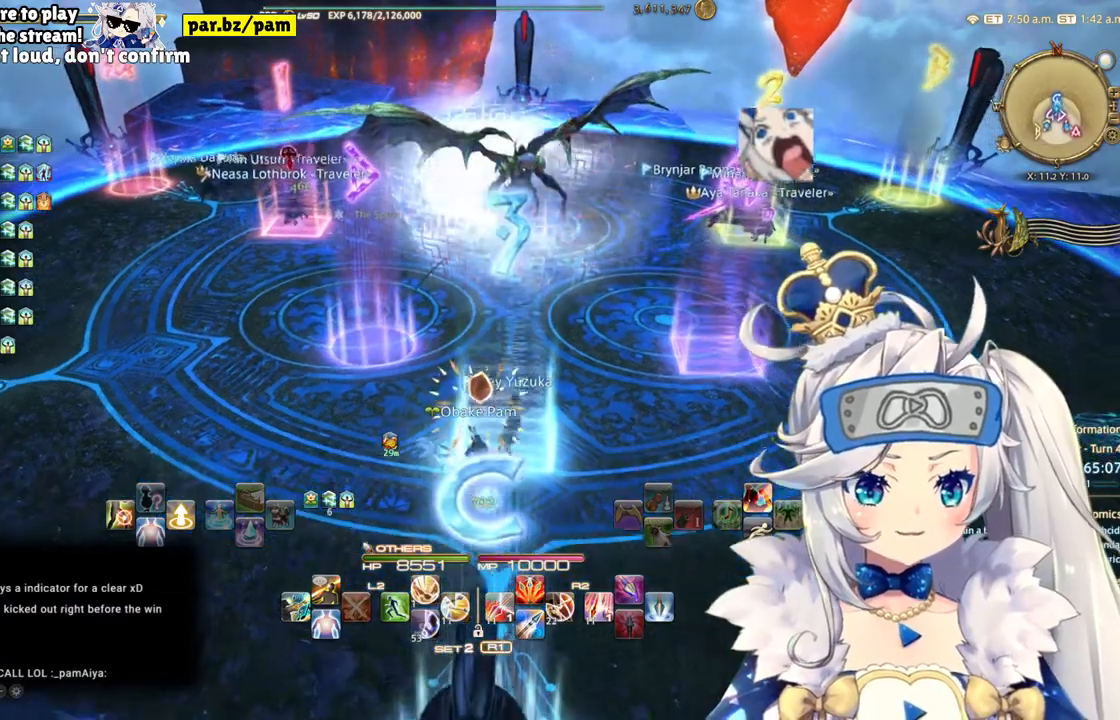
{"buttons": [], "left_stick": "down", "right_stick": "center", "events": []}
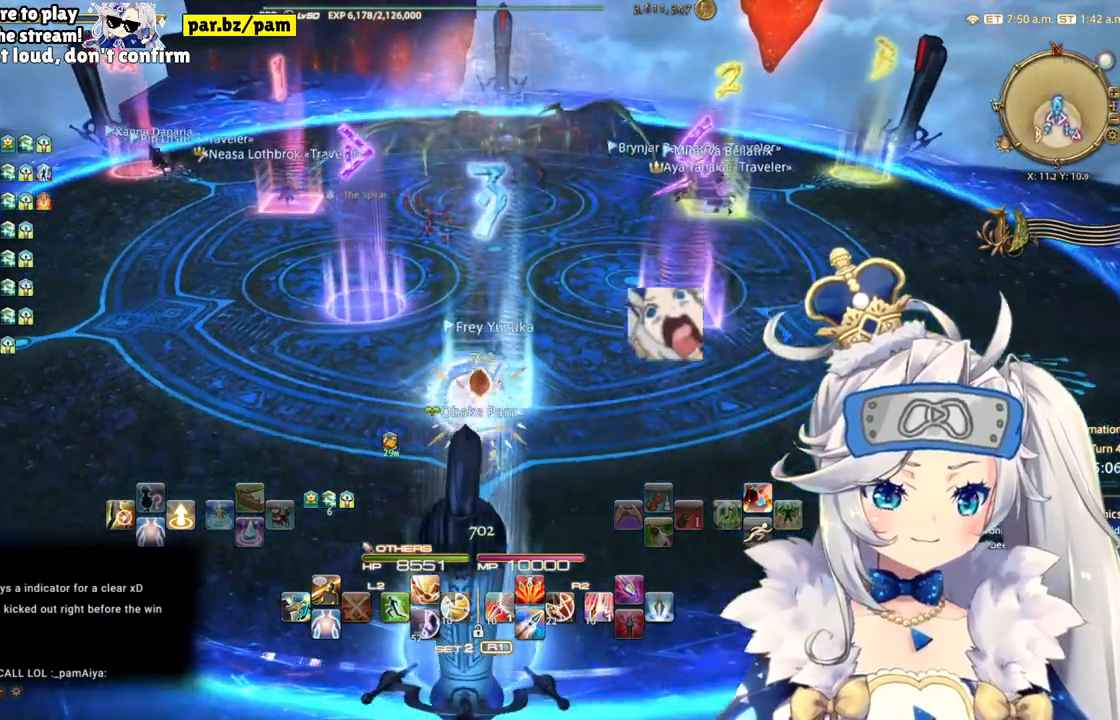
{"buttons": [], "left_stick": "down", "right_stick": "center", "events": [[283, "R1", "down"], [483, "R1", "up"]]}
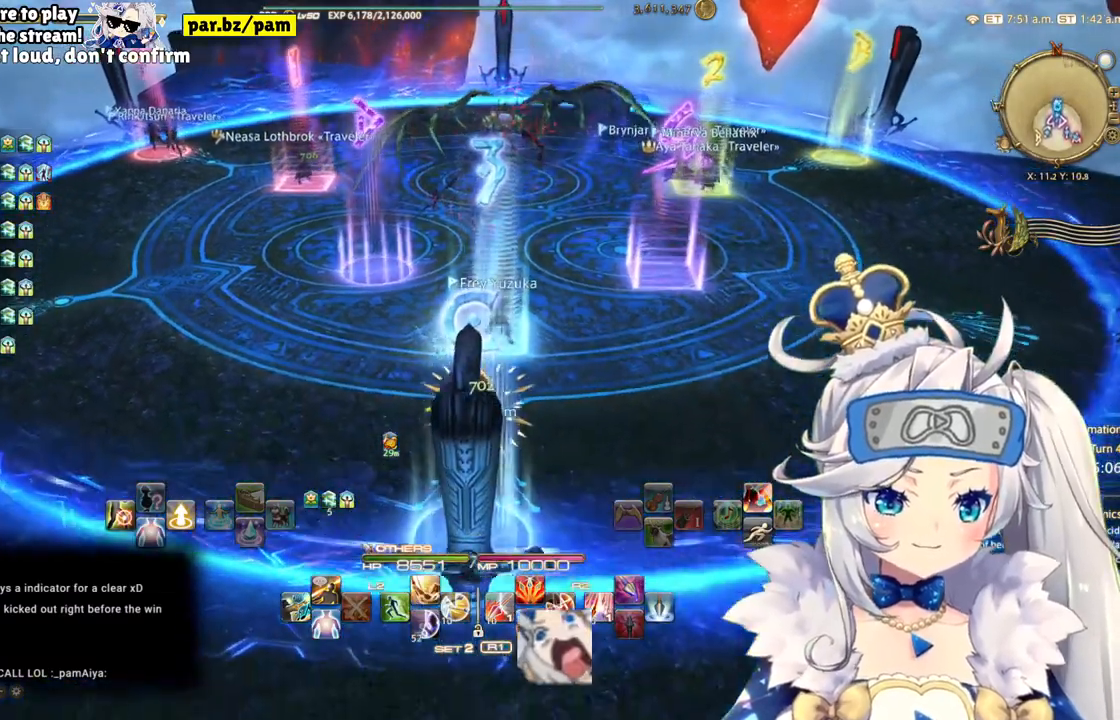
{"buttons": [], "left_stick": "center", "right_stick": "center", "events": [[83, "right_stick", "right"], [133, "left_stick", "center"], [383, "right_stick", "center"]]}
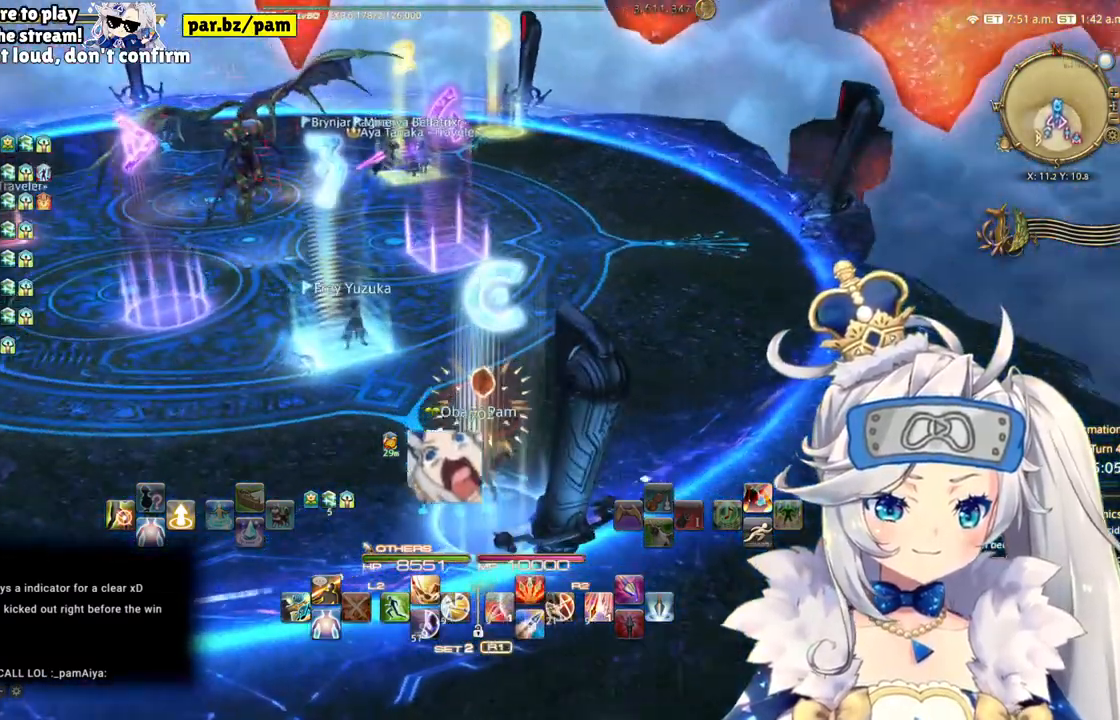
{"buttons": [], "left_stick": "center", "right_stick": "center", "events": [[33, "left_stick", "down"], [217, "left_stick", "center"]]}
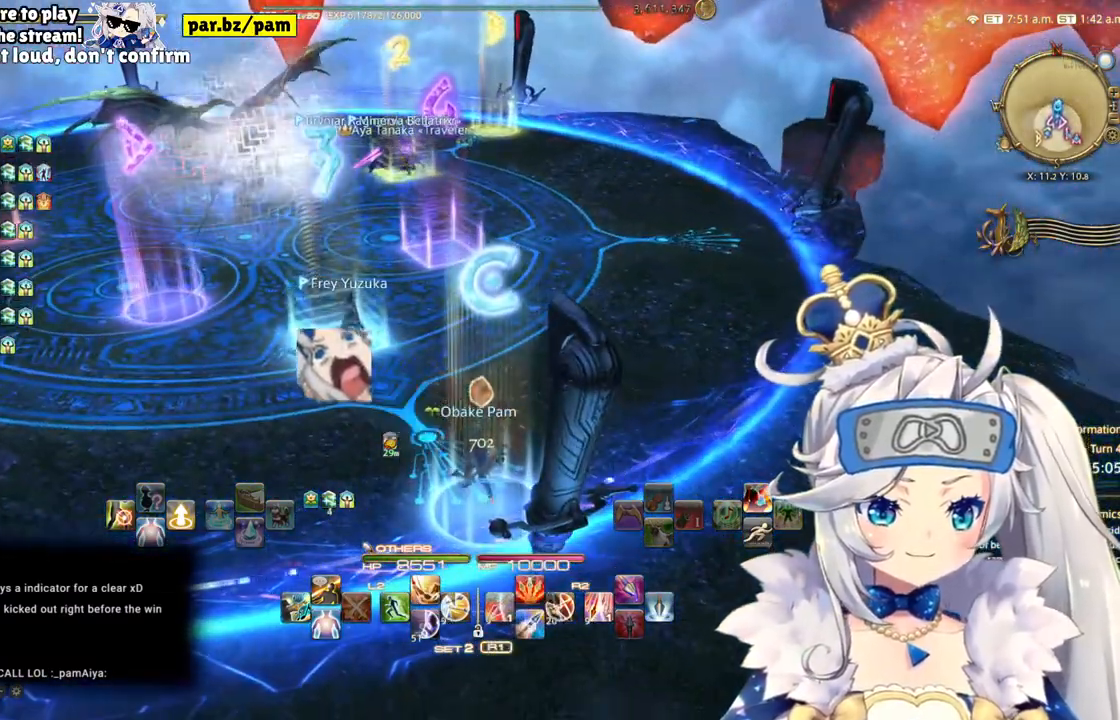
{"buttons": [], "left_stick": "center", "right_stick": "center", "events": [[50, "left_stick", "down"], [267, "left_stick", "center"]]}
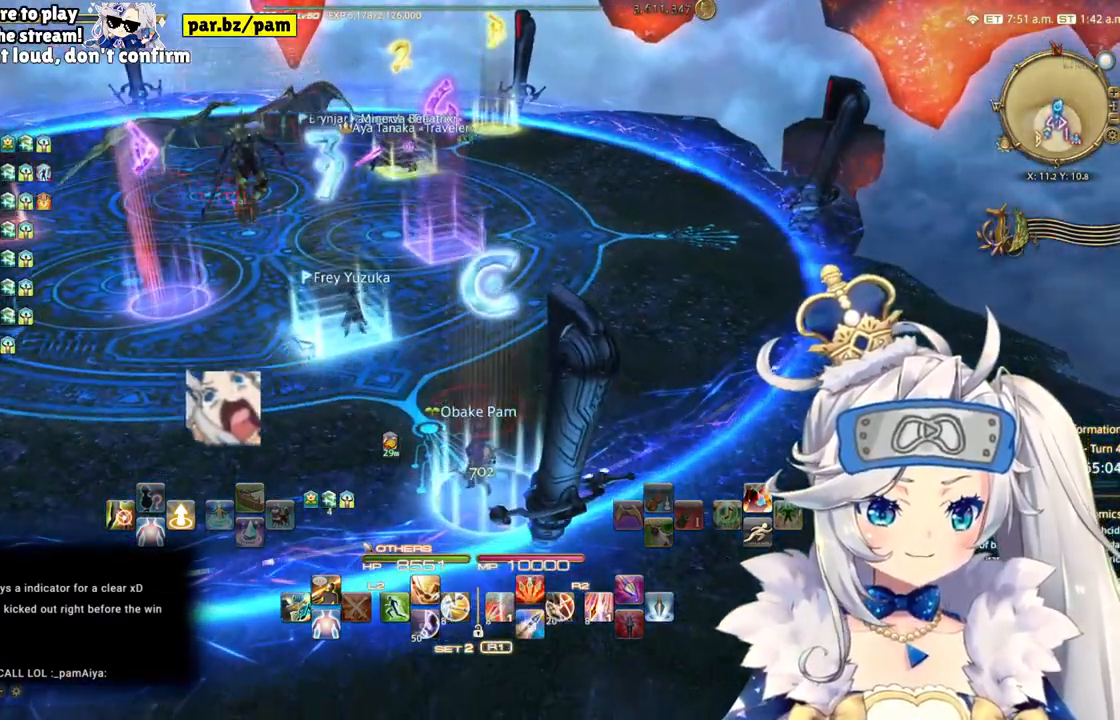
{"buttons": [], "left_stick": "up", "right_stick": "center", "events": [[50, "left_stick", "up"]]}
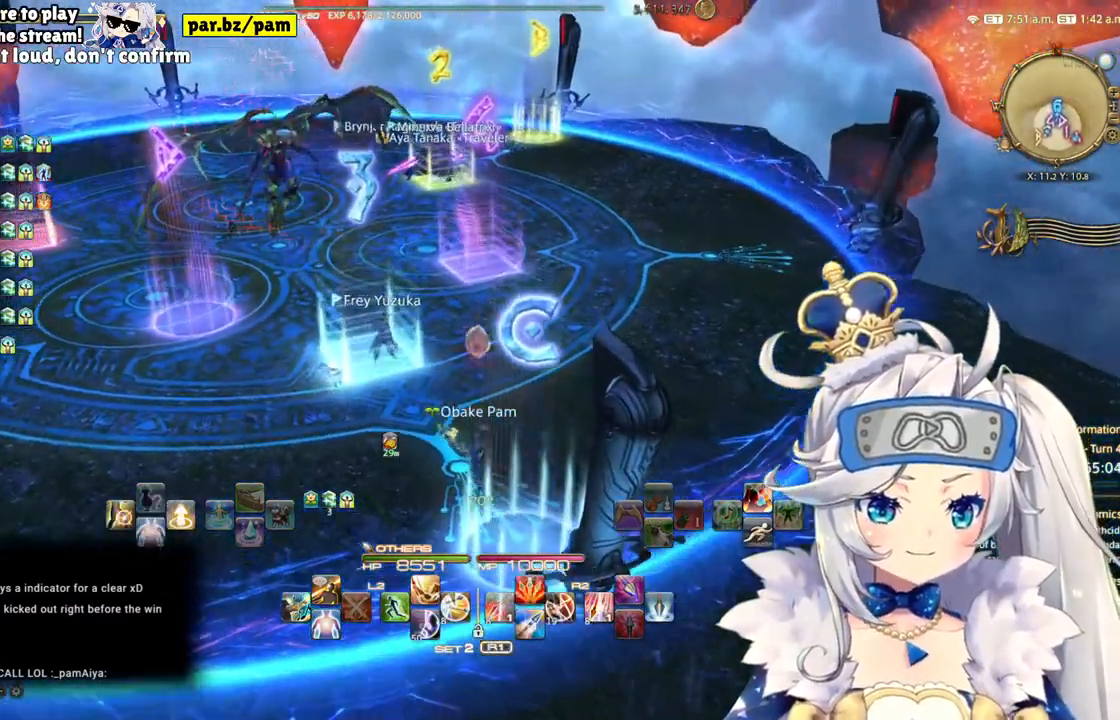
{"buttons": [], "left_stick": "up", "right_stick": "center", "events": []}
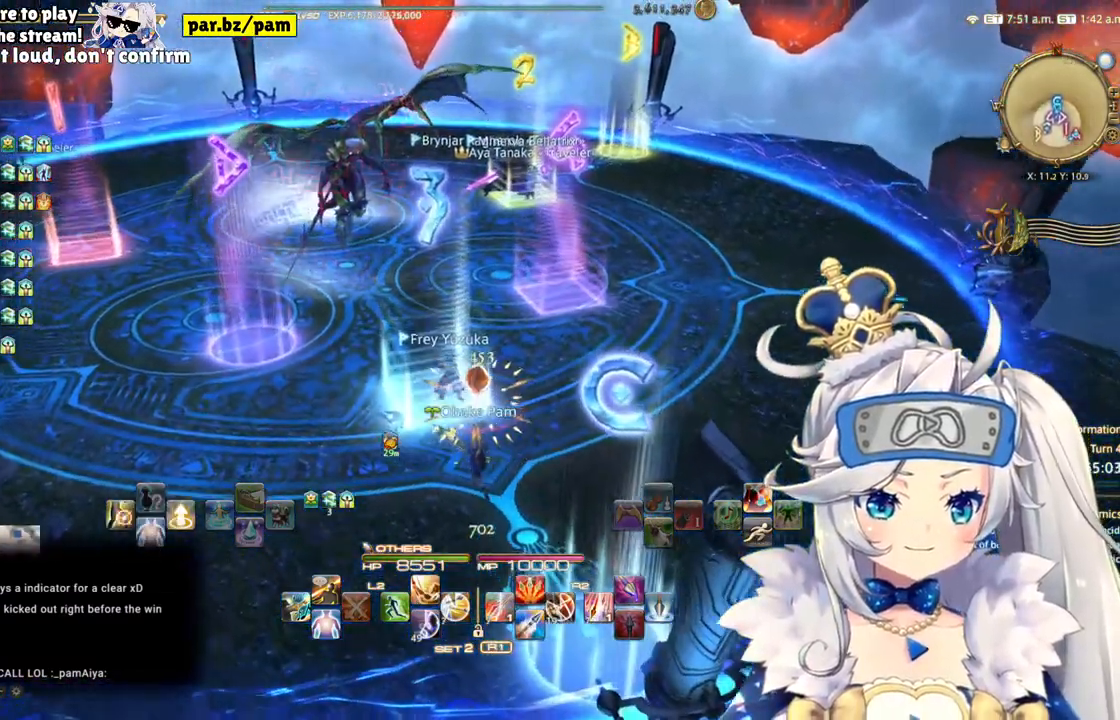
{"buttons": [], "left_stick": "down-left", "right_stick": "center", "events": [[100, "left_stick", "down-right"], [233, "left_stick", "down-left"], [317, "R1", "down"], [383, "R1", "up"]]}
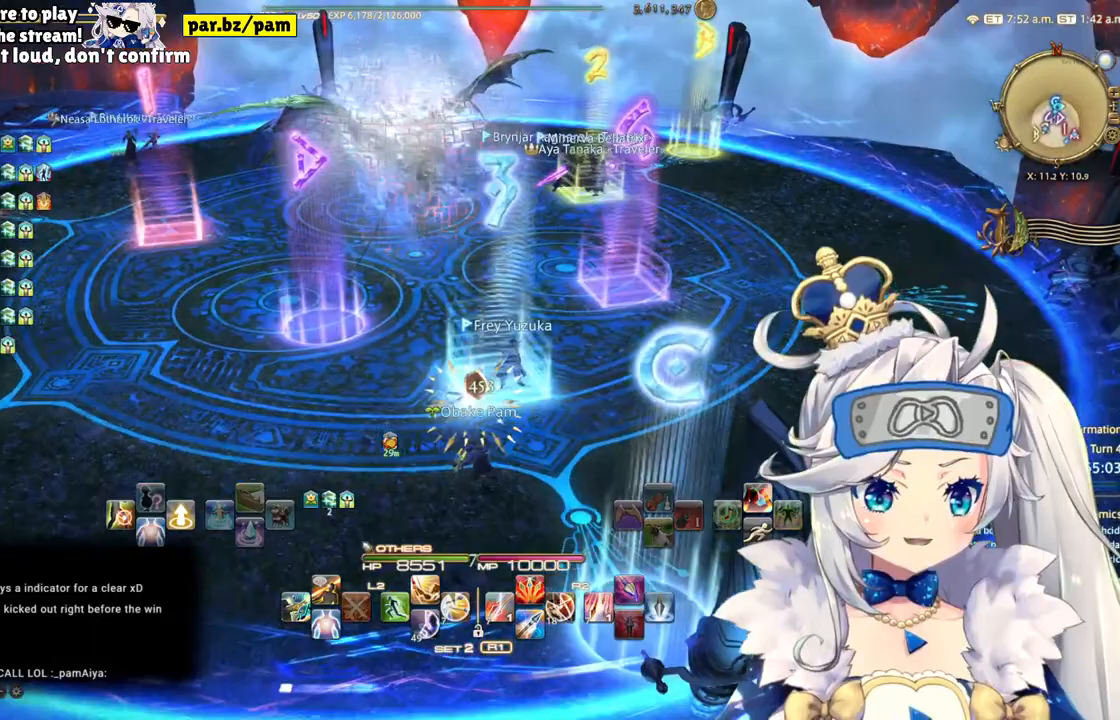
{"buttons": [], "left_stick": "down-left", "right_stick": "right", "events": [[483, "right_stick", "right"]]}
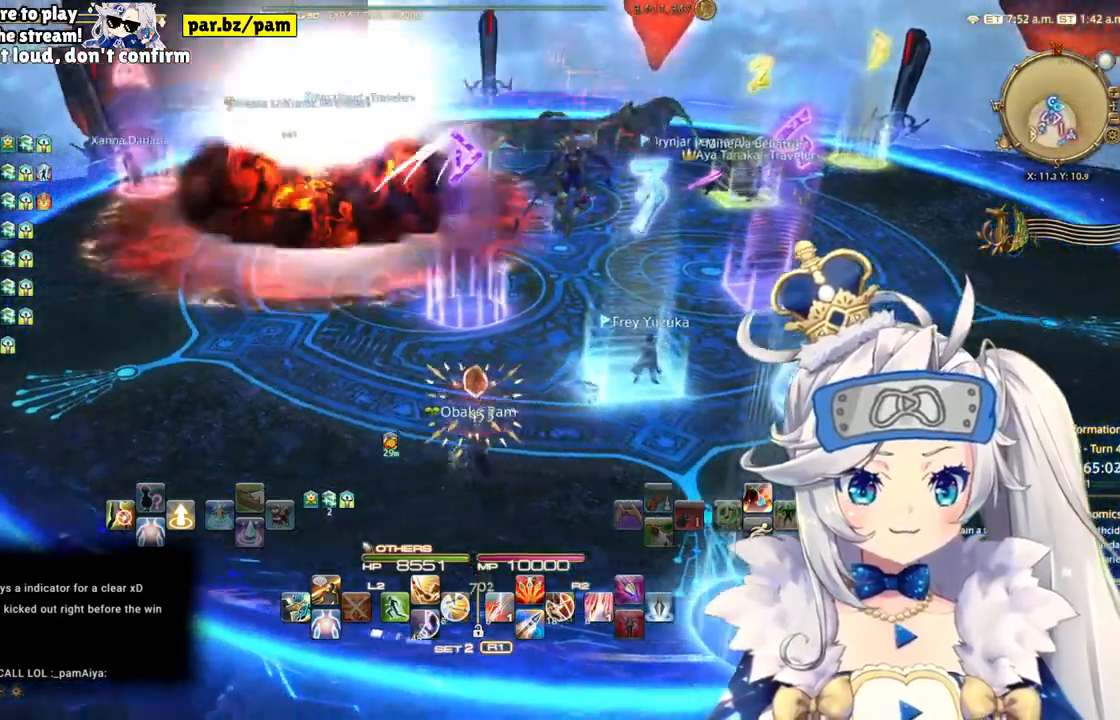
{"buttons": [], "left_stick": "down-left", "right_stick": "center", "events": [[300, "right_stick", "center"]]}
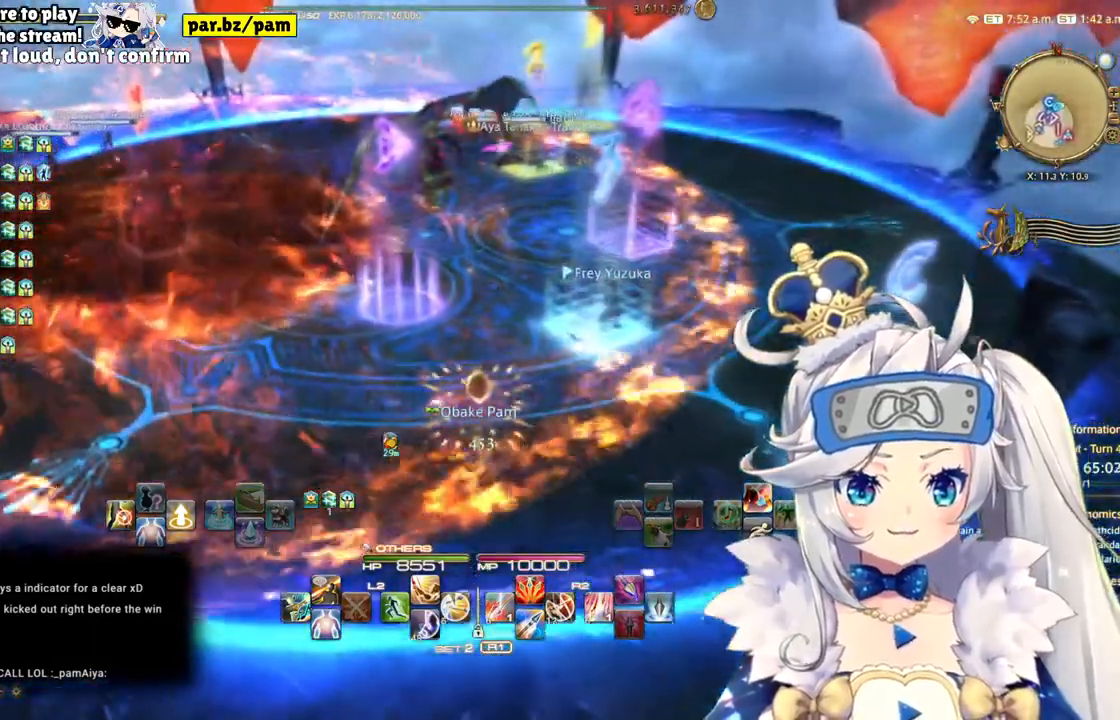
{"buttons": ["R1"], "left_stick": "center", "right_stick": "right"}